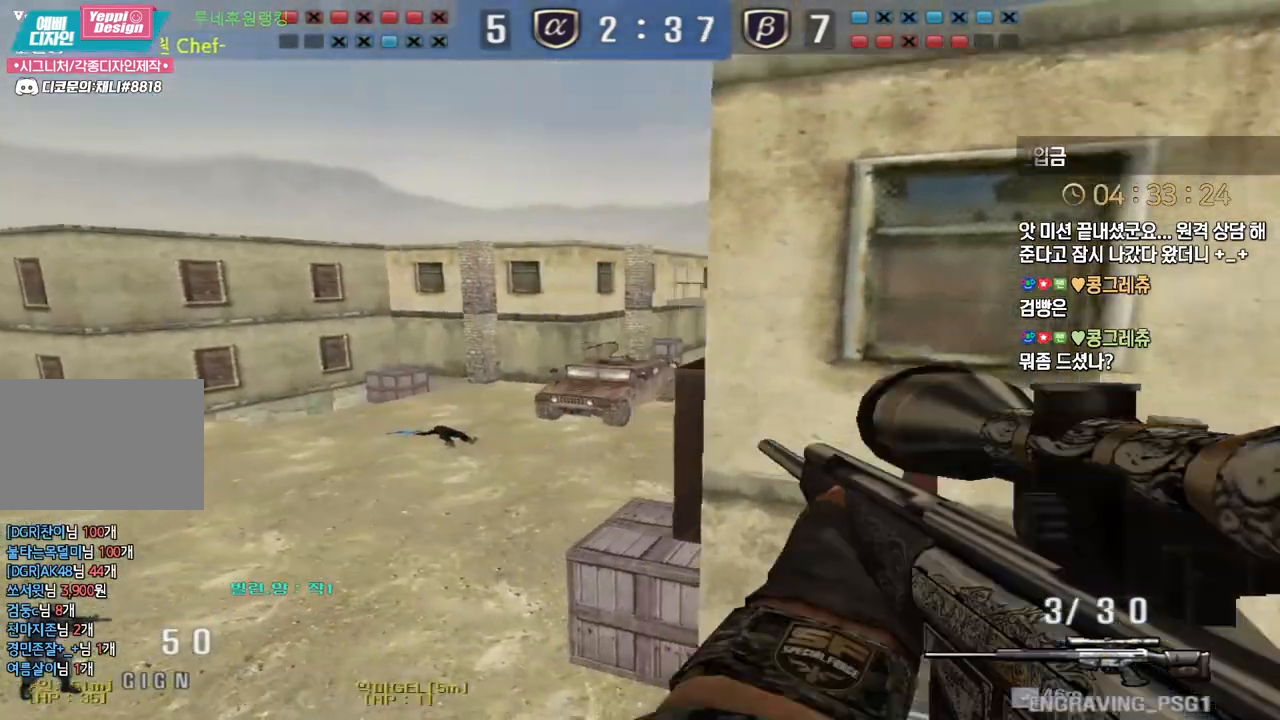
Gameplay with keyboard; each line is a JSON object with the keys held at the frame after it. "events" lists presses ("down") and releases ("up") of "a", "ctrl", "d", "e", "f", "q", "r", "s", "shift", "space", "tab" and "w" between this image and that frame as [ms after this image, input, new state], when the widget could be followed in between. No other keys are recorded. Mouse input is not recorded.
{"keys": ["ctrl"], "events": [[300, "ctrl", "down"]]}
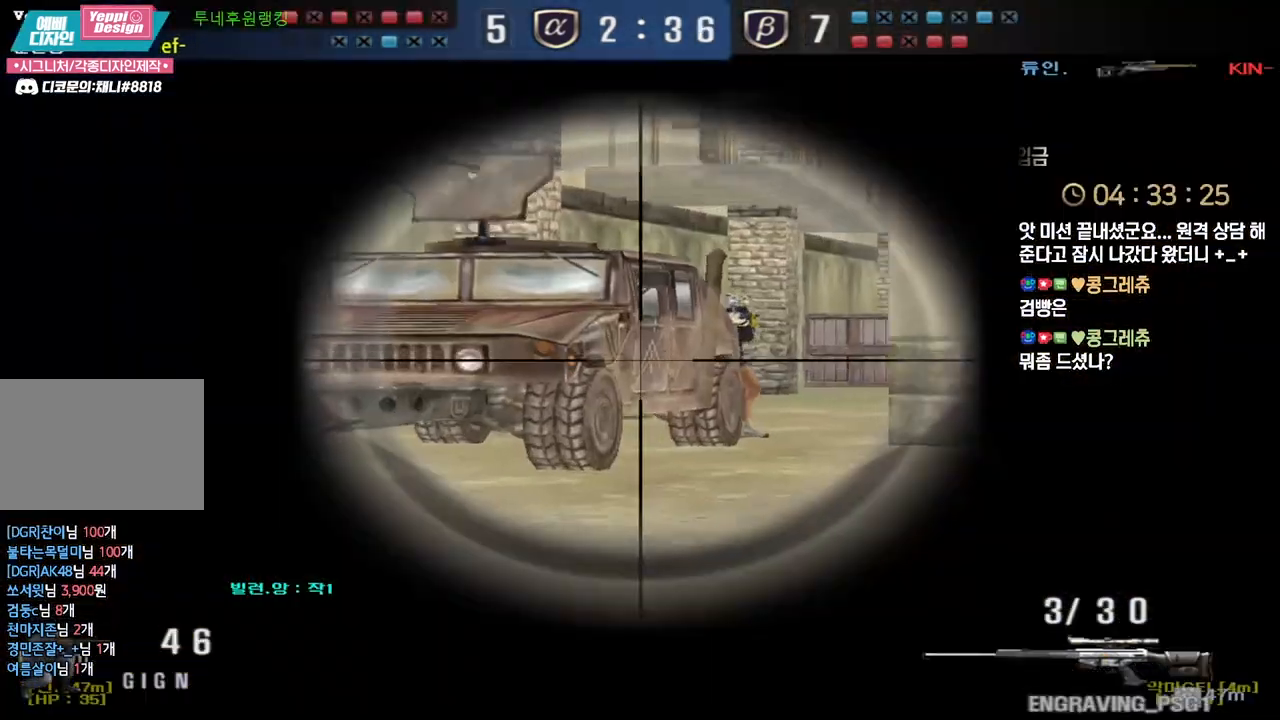
{"keys": ["d"], "events": [[233, "d", "down"], [233, "w", "down"], [250, "ctrl", "up"], [400, "ctrl", "down"], [433, "d", "up"], [433, "space", "down"], [433, "w", "up"], [467, "ctrl", "up"], [500, "d", "down"], [500, "space", "up"]]}
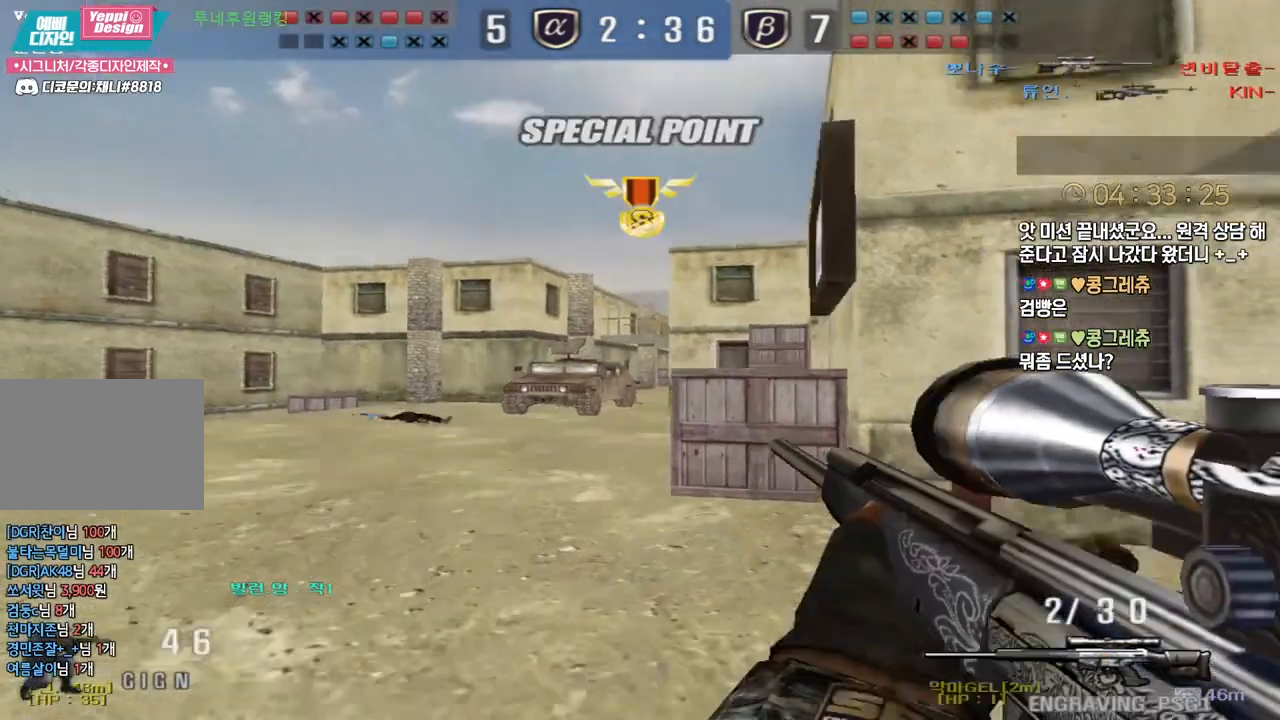
{"keys": ["d", "tab", "w"], "events": [[17, "w", "down"], [217, "tab", "down"], [233, "d", "up"], [300, "r", "down"], [367, "r", "up"], [467, "d", "down"]]}
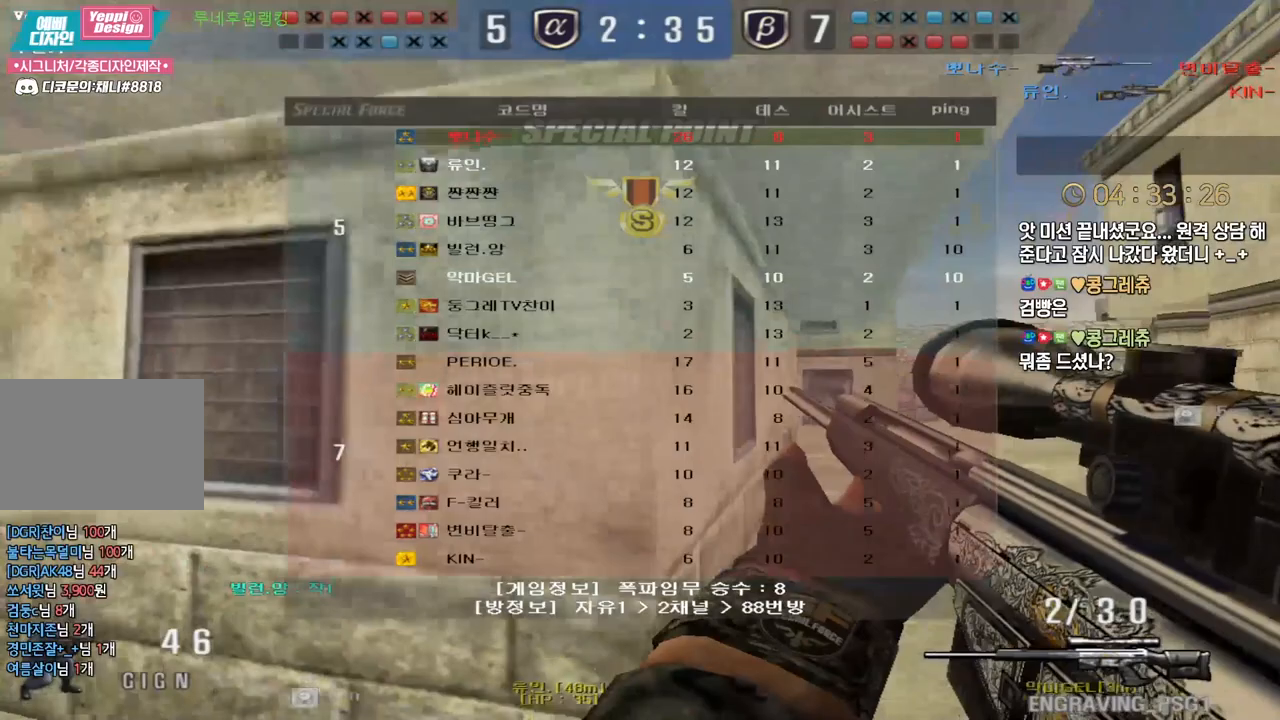
{"keys": [], "events": [[67, "tab", "up"], [167, "shift", "down"], [183, "d", "up"], [183, "space", "down"], [183, "w", "up"], [217, "shift", "up"], [233, "space", "up"]]}
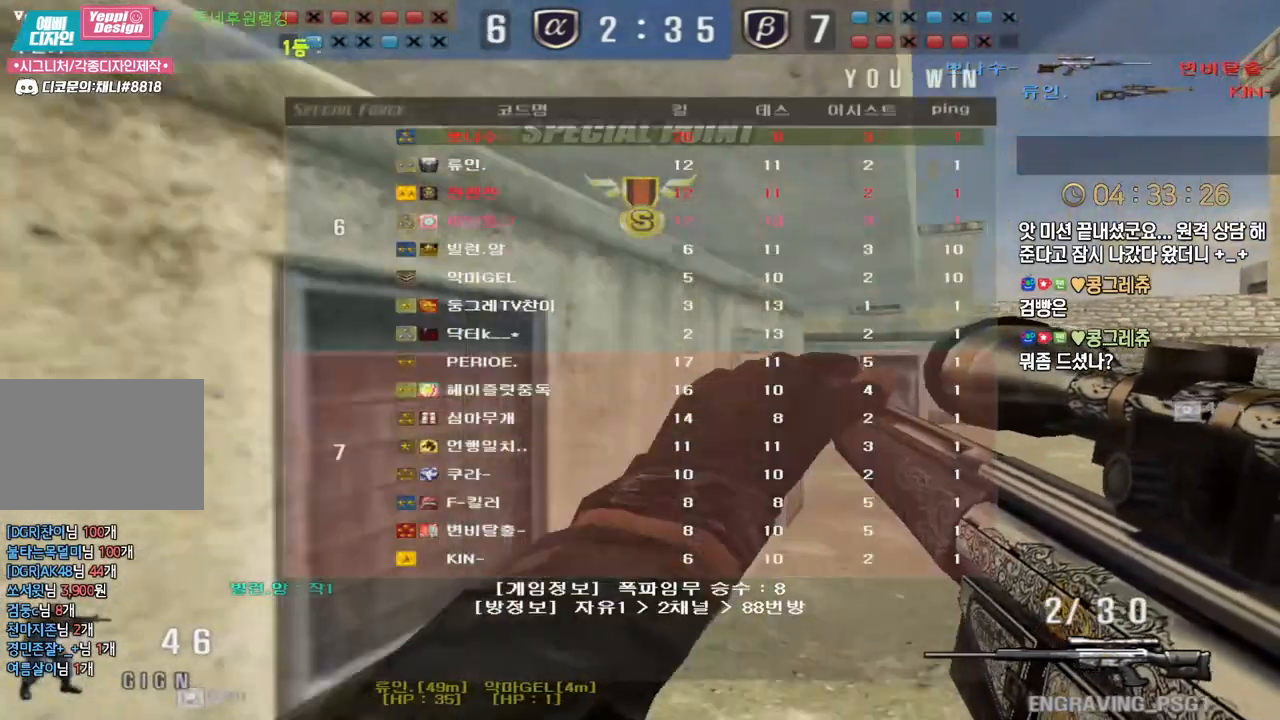
{"keys": [], "events": [[83, "d", "down"], [83, "w", "down"], [417, "ctrl", "down"], [417, "space", "down"], [433, "d", "up"], [433, "w", "up"], [467, "ctrl", "up"], [483, "space", "up"]]}
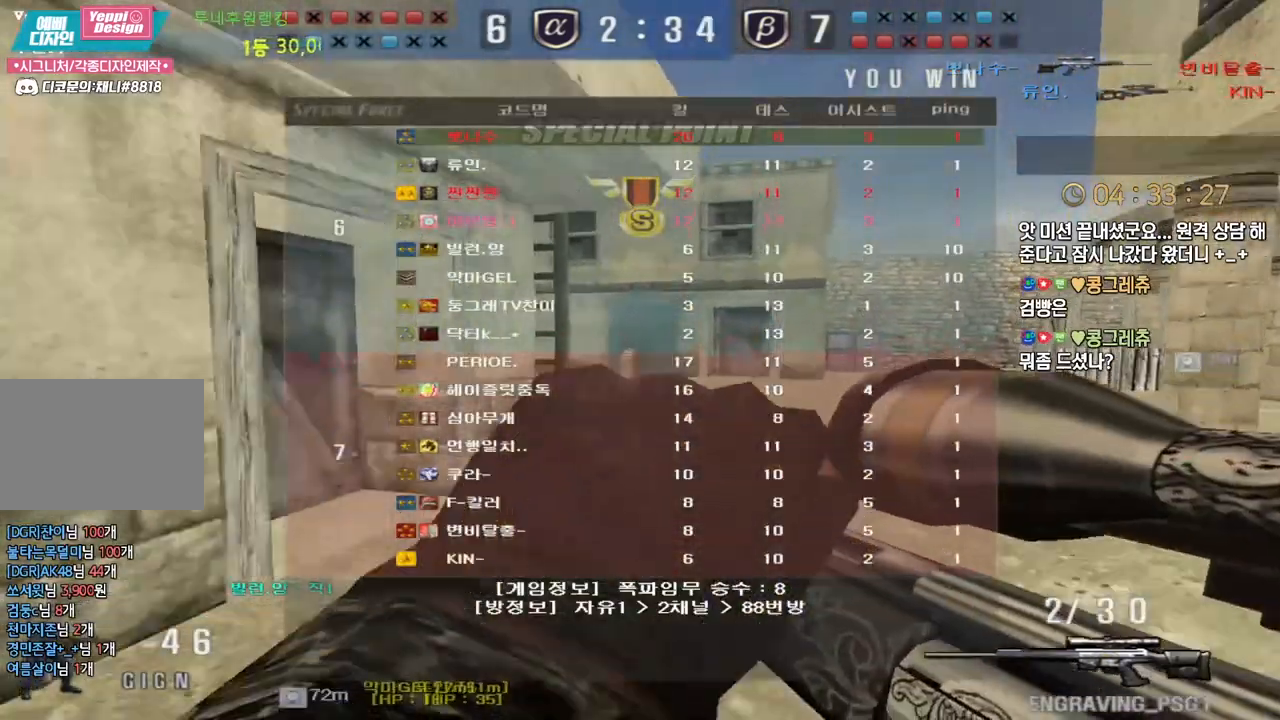
{"keys": ["a", "w"], "events": [[217, "a", "down"], [217, "w", "down"]]}
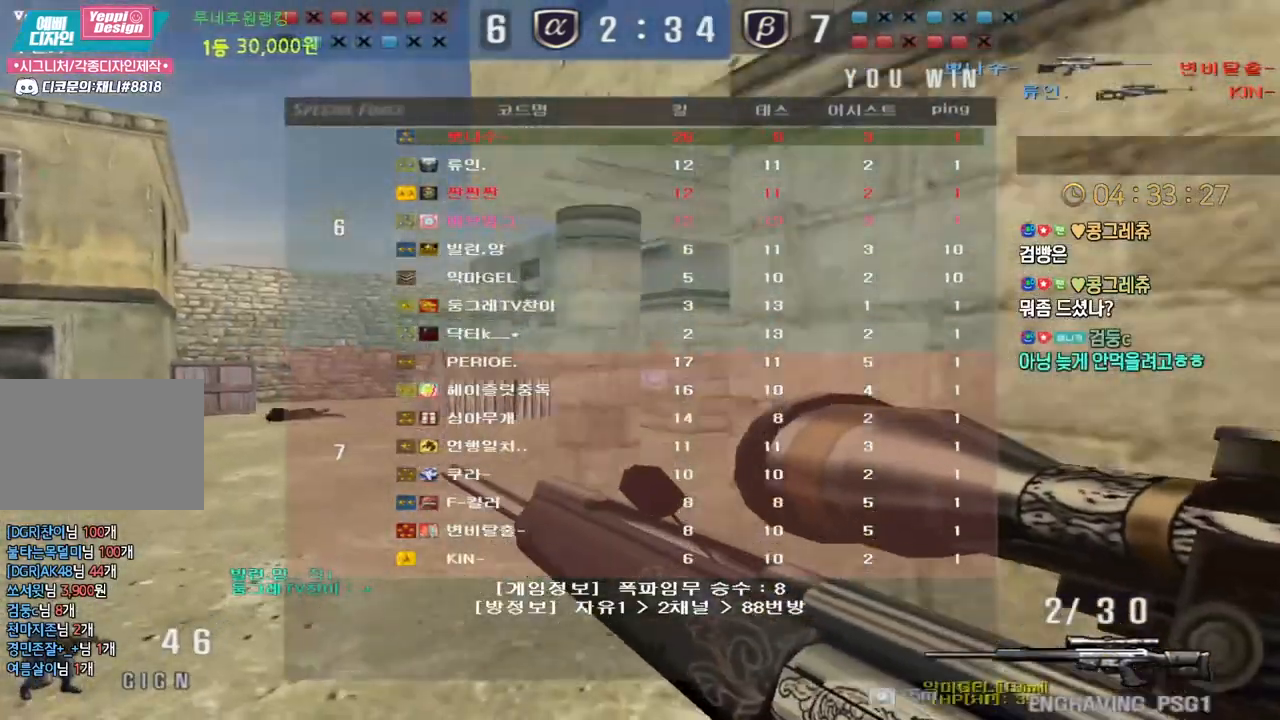
{"keys": [], "events": [[150, "ctrl", "down"], [183, "a", "up"], [183, "ctrl", "up"], [183, "space", "down"], [183, "w", "up"], [233, "space", "up"]]}
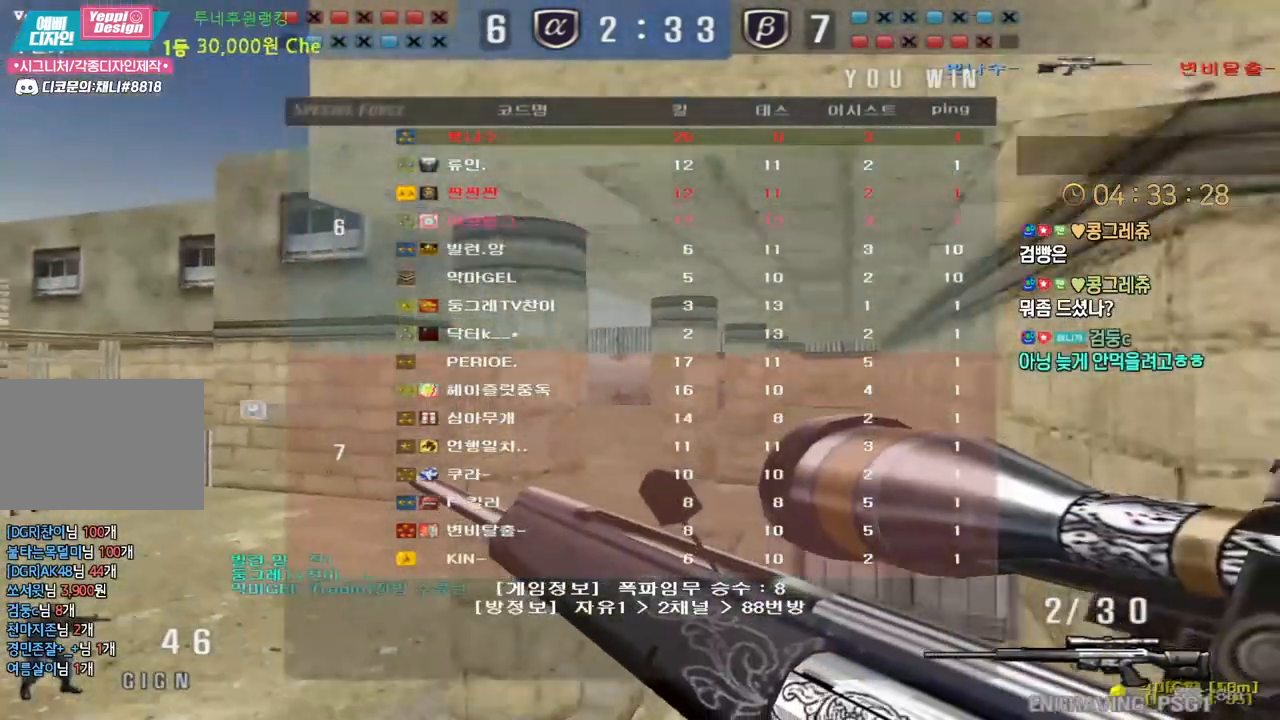
{"keys": [], "events": [[200, "a", "down"], [217, "w", "down"], [400, "ctrl", "down"], [433, "a", "up"], [433, "space", "down"], [433, "w", "up"], [450, "ctrl", "up"], [483, "space", "up"]]}
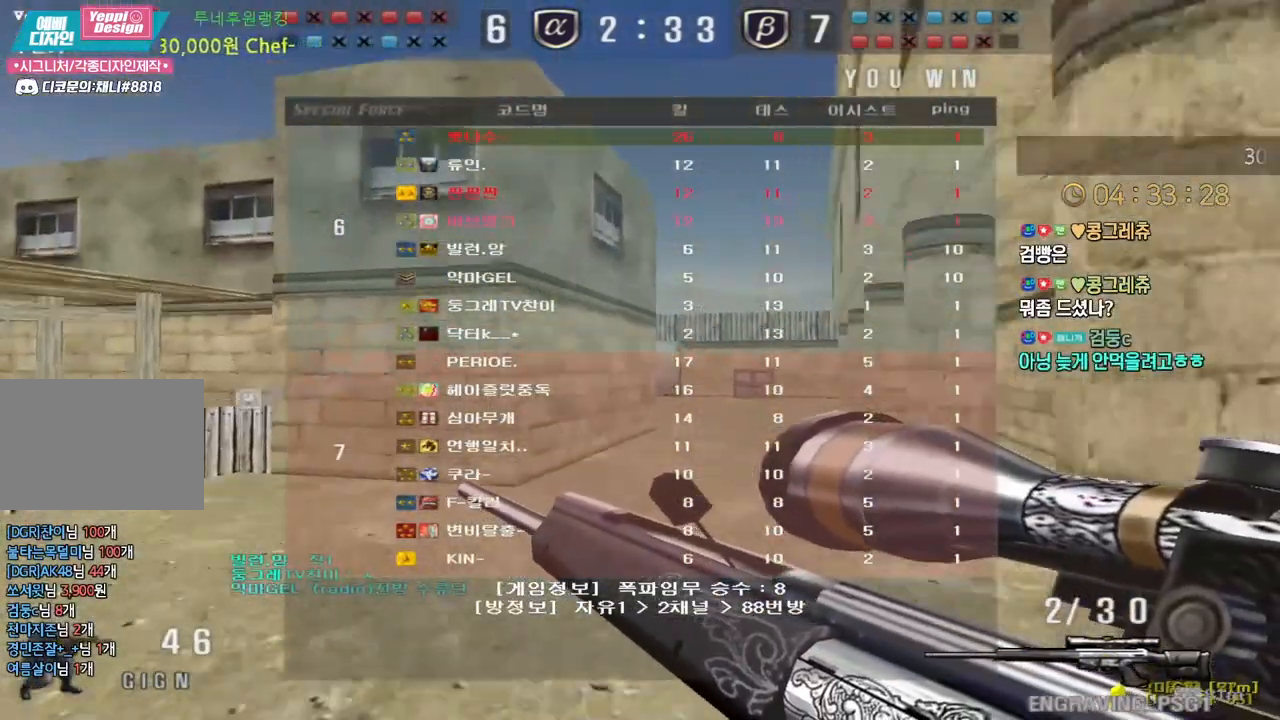
{"keys": [], "events": []}
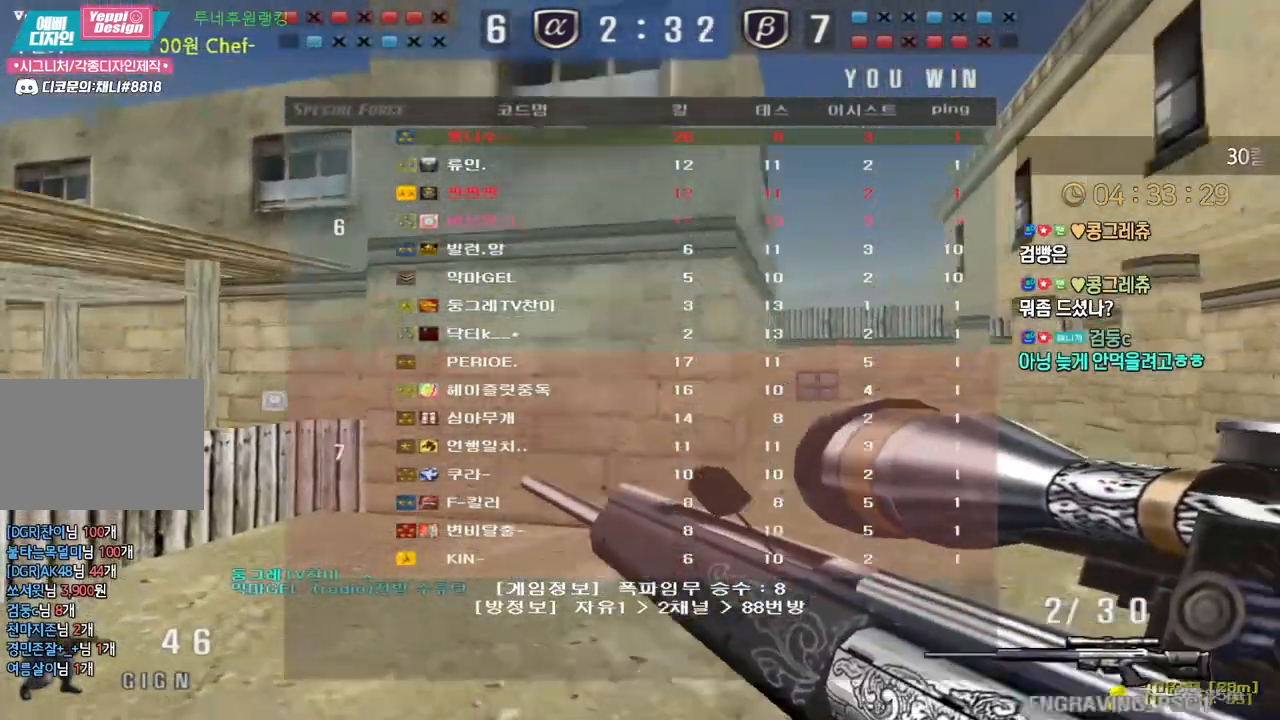
{"keys": [], "events": [[33, "w", "down"], [100, "w", "up"]]}
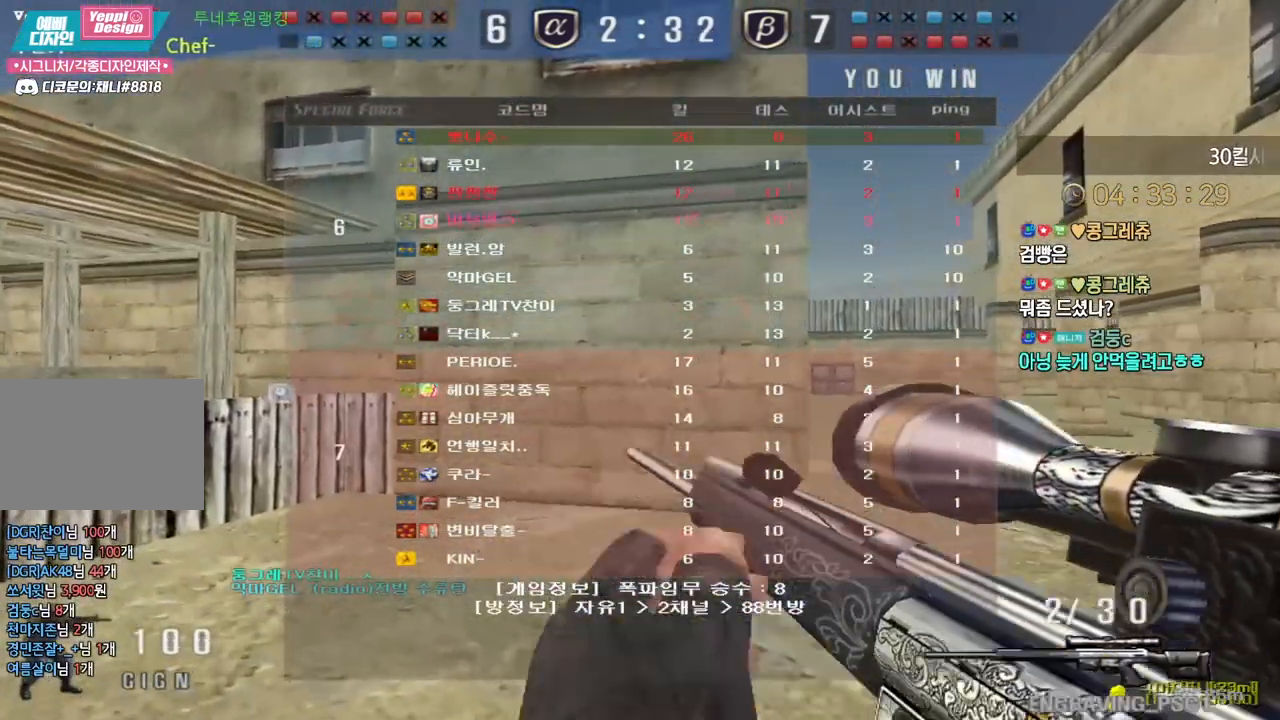
{"keys": [], "events": []}
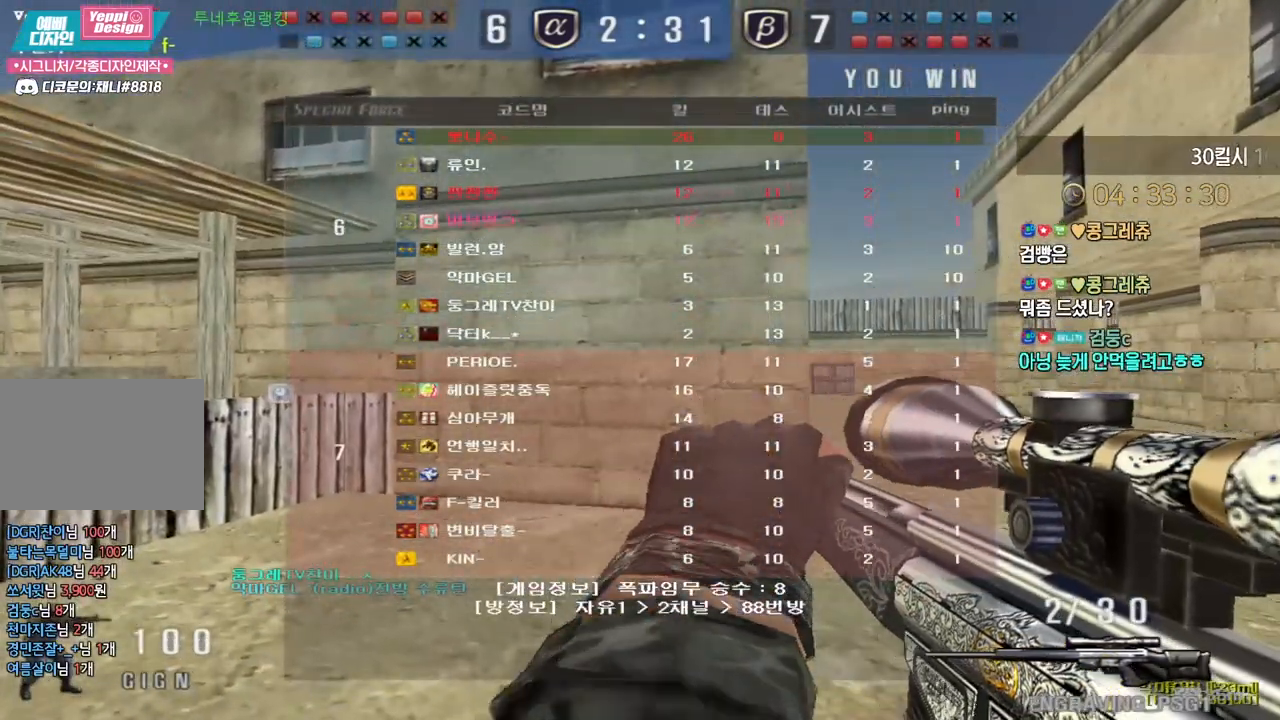
{"keys": [], "events": []}
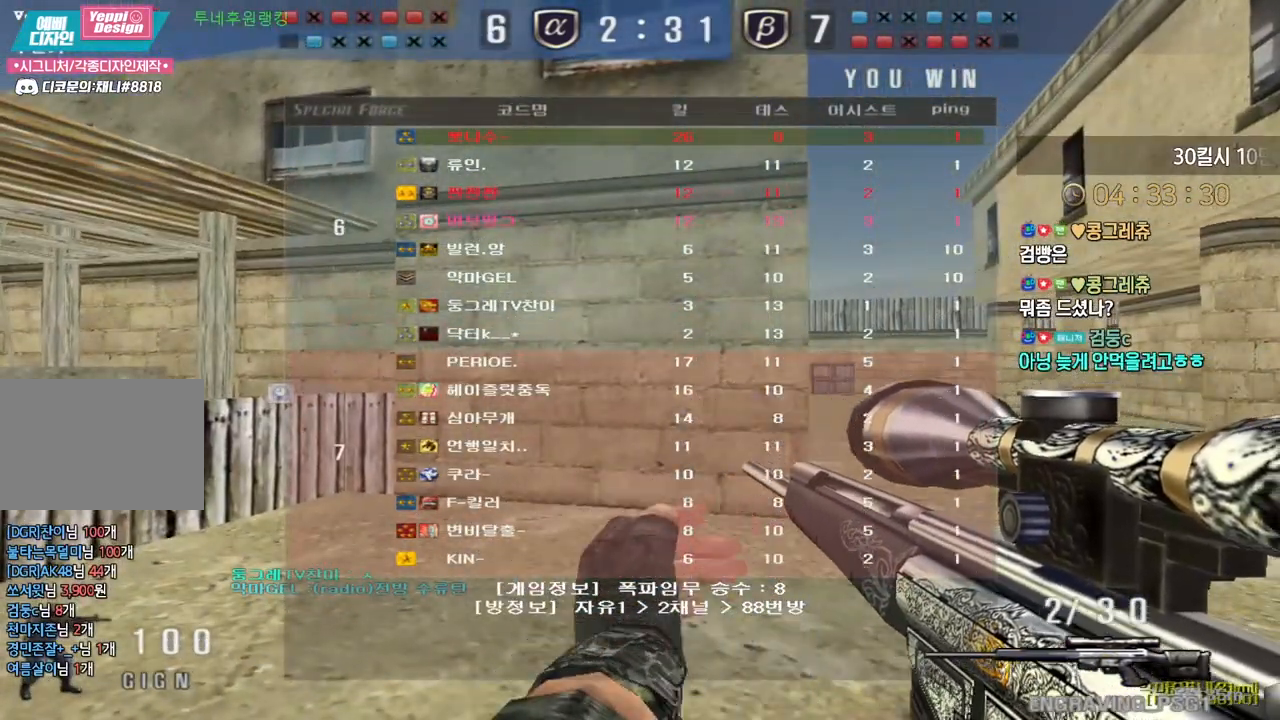
{"keys": ["s"], "events": [[483, "s", "down"]]}
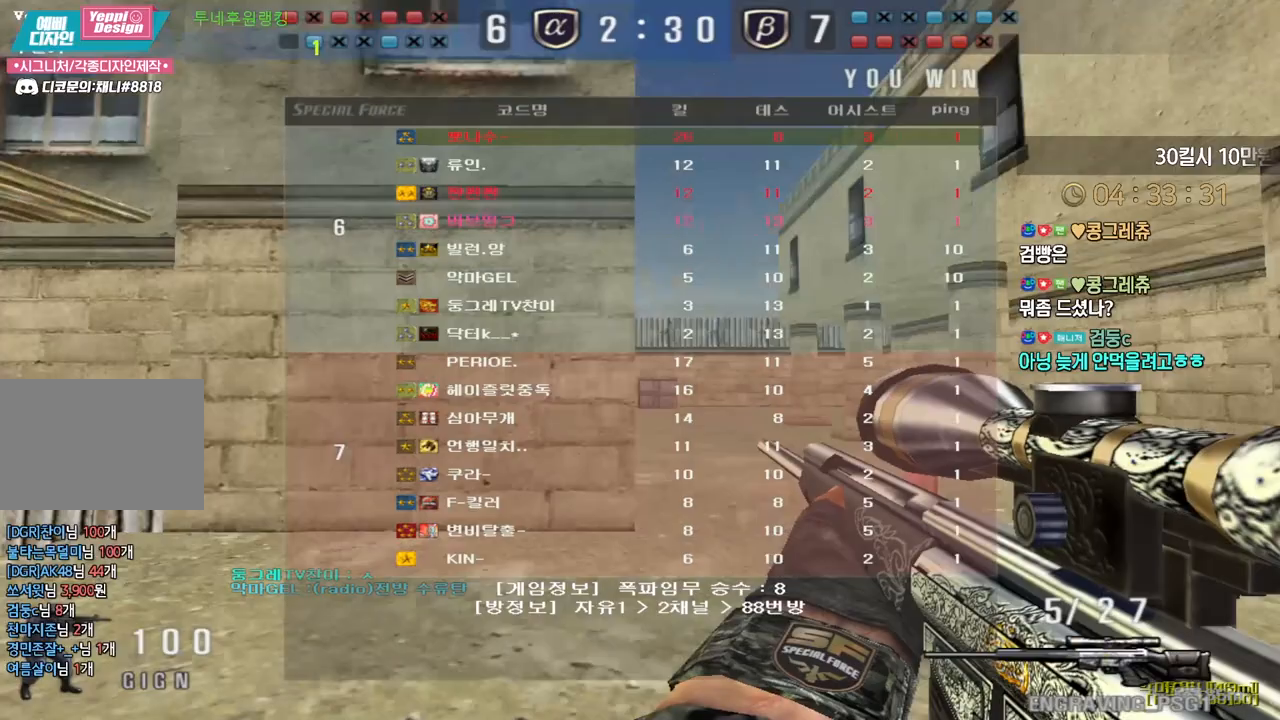
{"keys": ["d", "s", "shift"], "events": [[200, "shift", "down"], [417, "d", "down"]]}
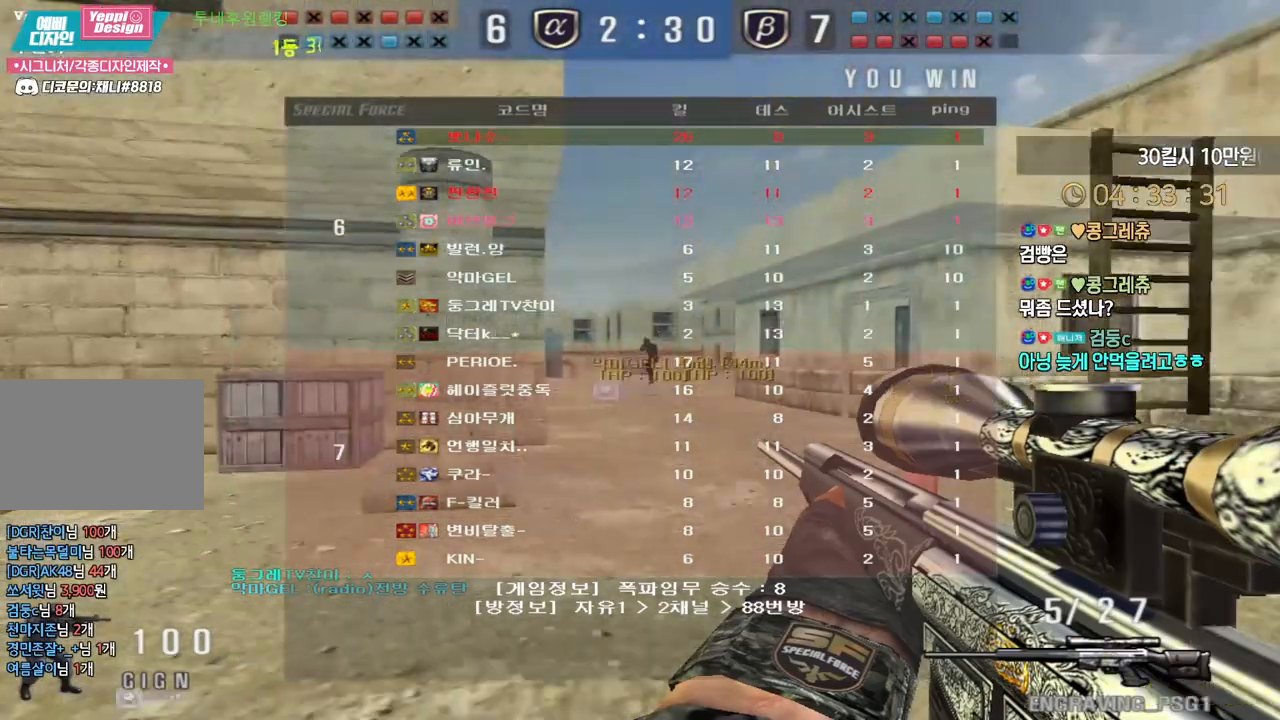
{"keys": ["ctrl"], "events": [[33, "shift", "up"], [133, "ctrl", "down"], [167, "d", "up"], [167, "s", "up"]]}
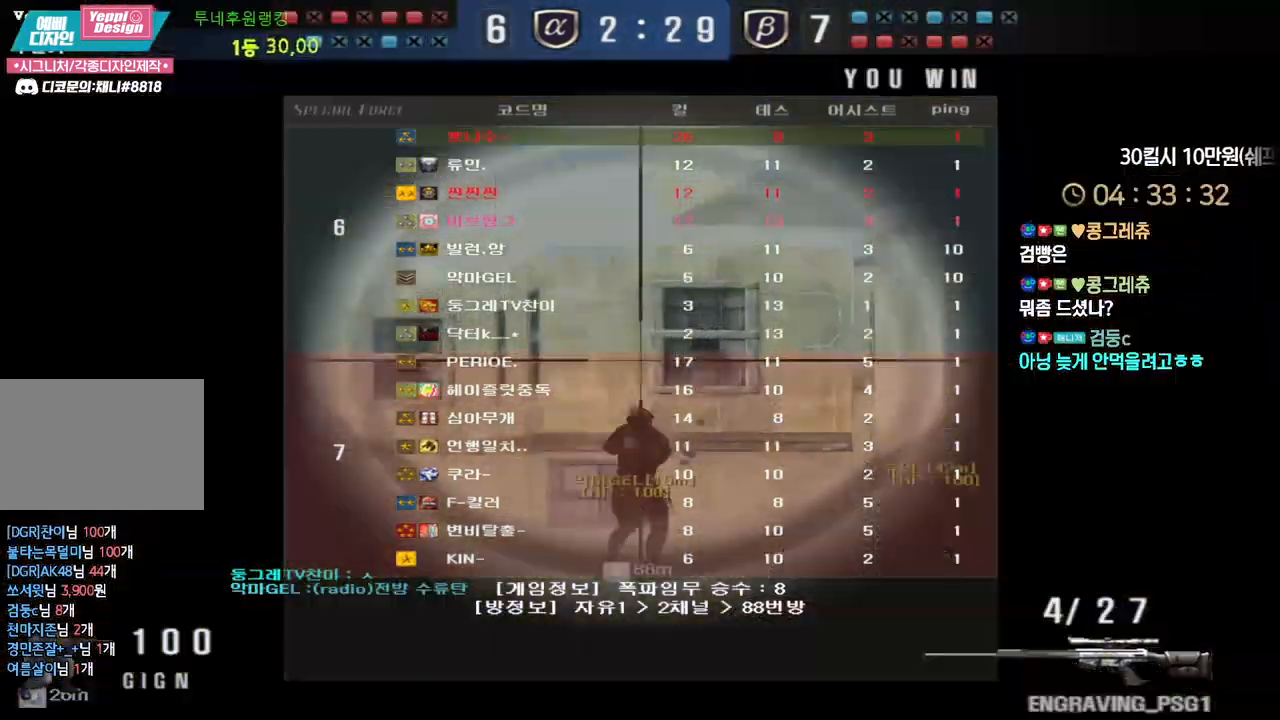
{"keys": ["a", "w"], "events": [[17, "a", "down"], [17, "w", "down"], [50, "ctrl", "up"]]}
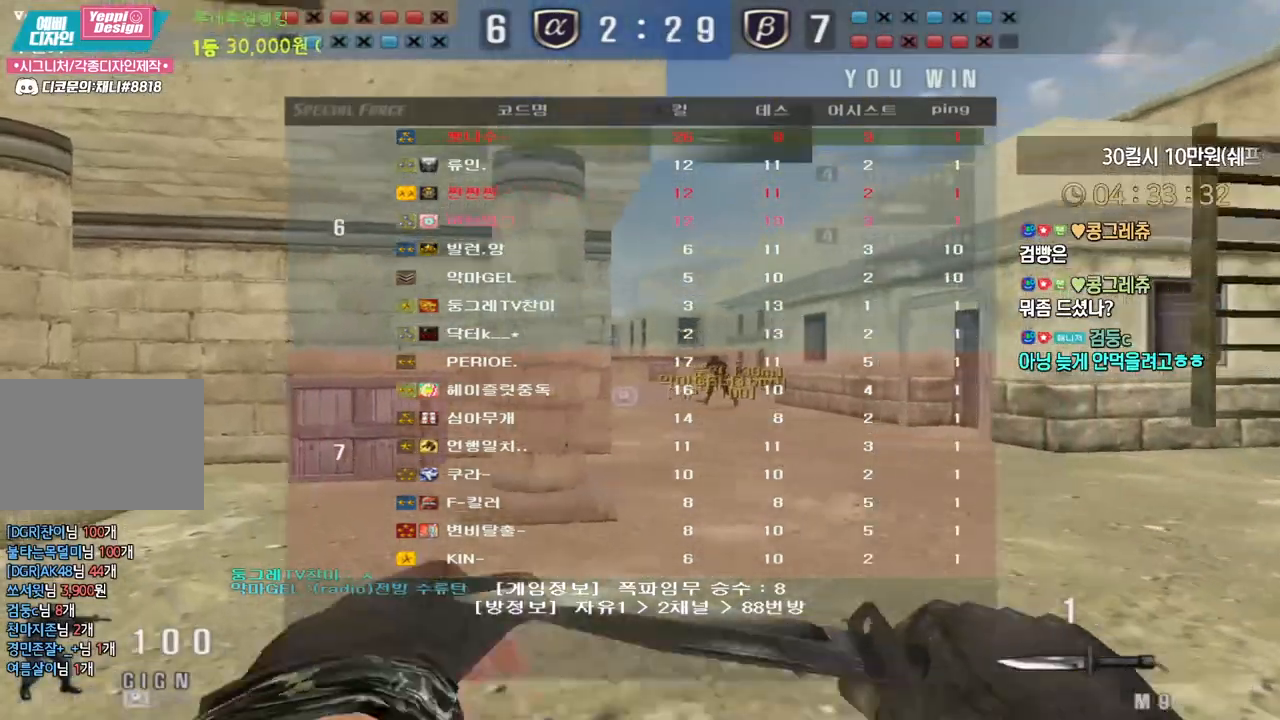
{"keys": ["w"], "events": [[183, "a", "up"]]}
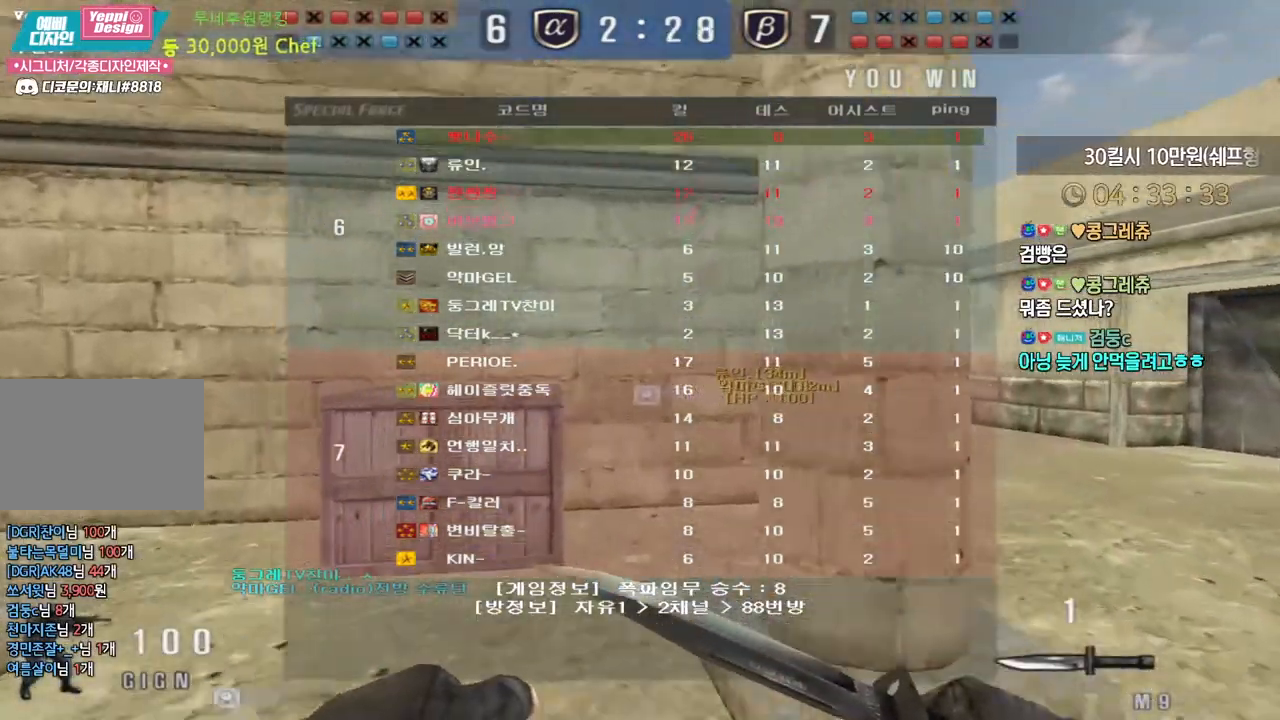
{"keys": ["w"], "events": []}
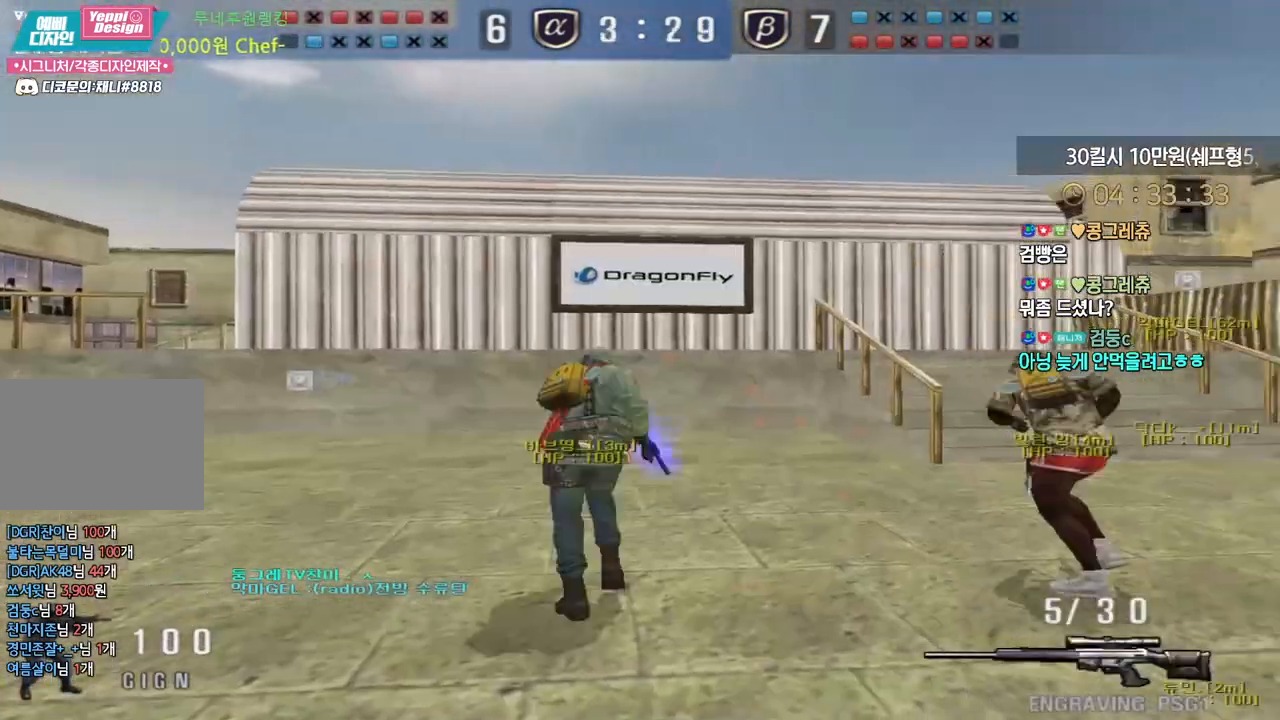
{"keys": ["d", "tab", "w"], "events": [[267, "d", "down"], [267, "tab", "down"]]}
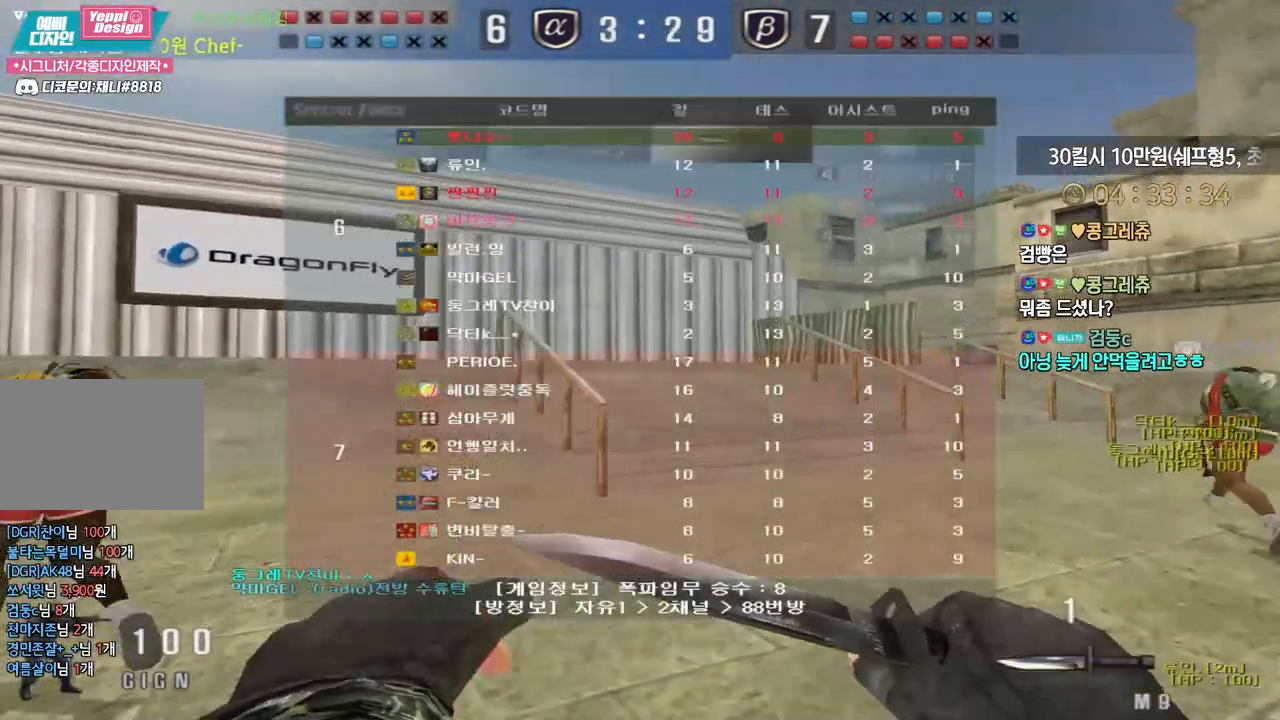
{"keys": ["d", "tab", "w"], "events": []}
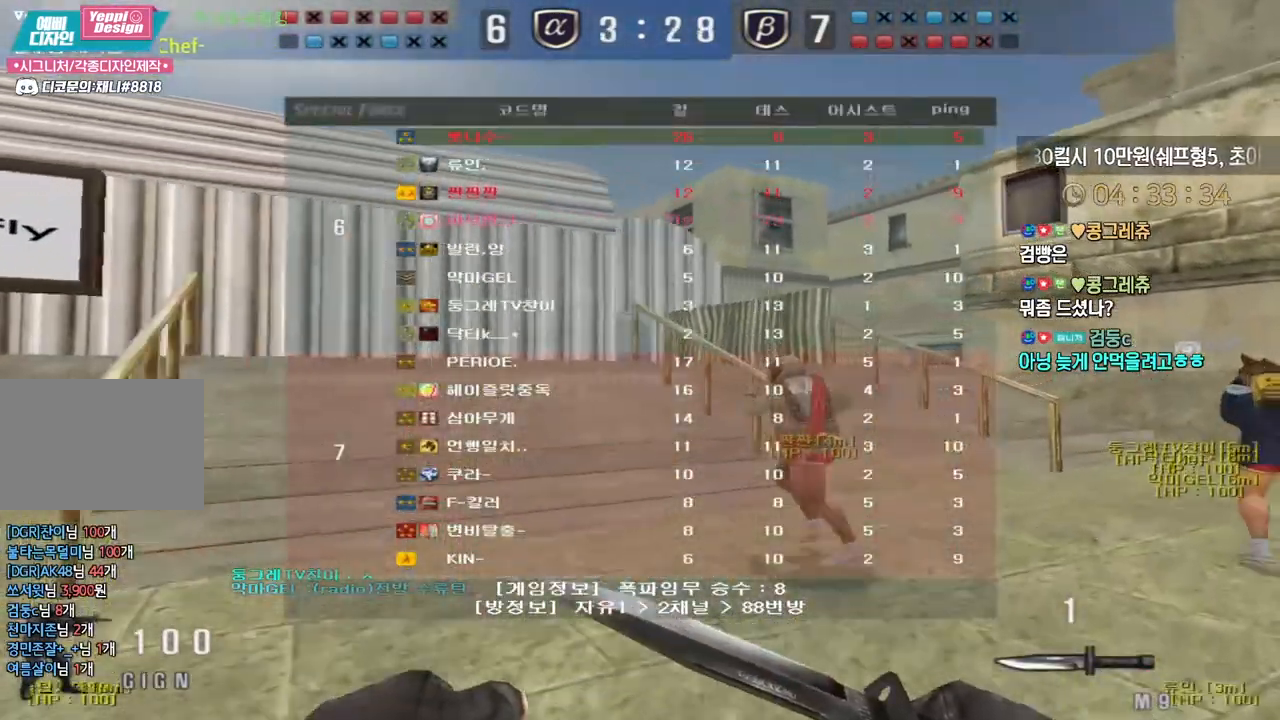
{"keys": ["d", "tab", "w"], "events": []}
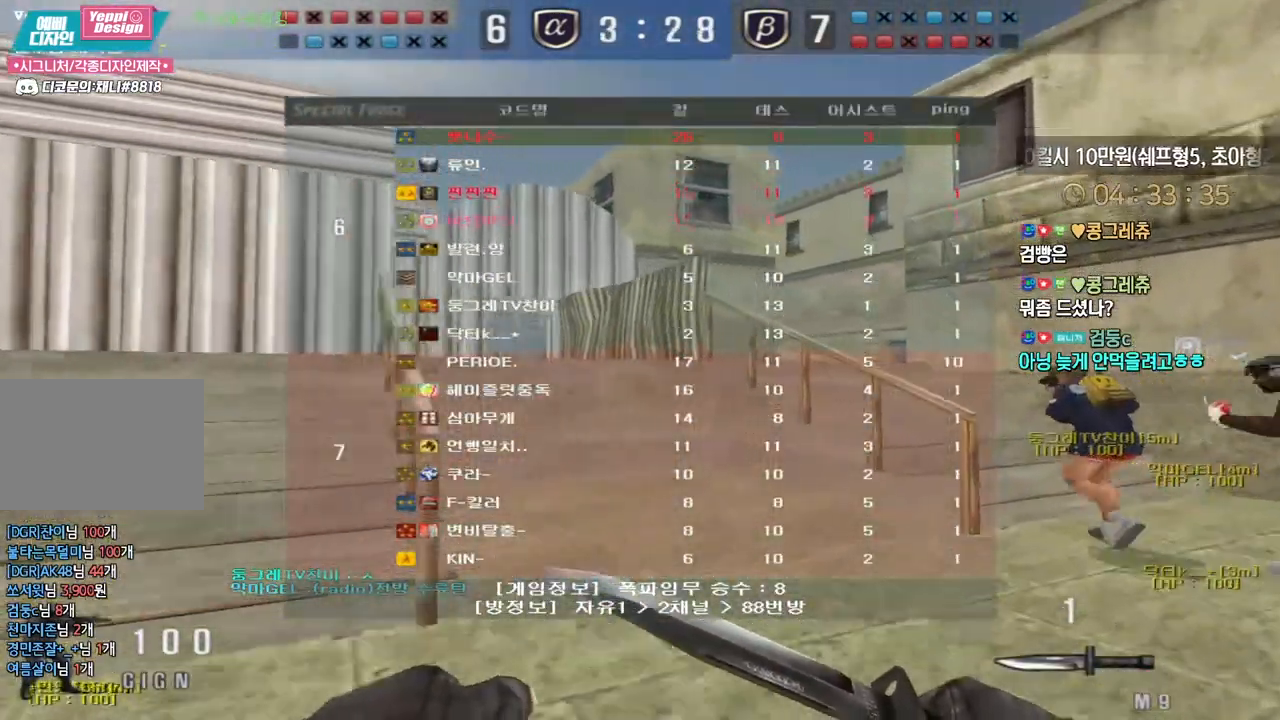
{"keys": ["d", "tab", "w"], "events": []}
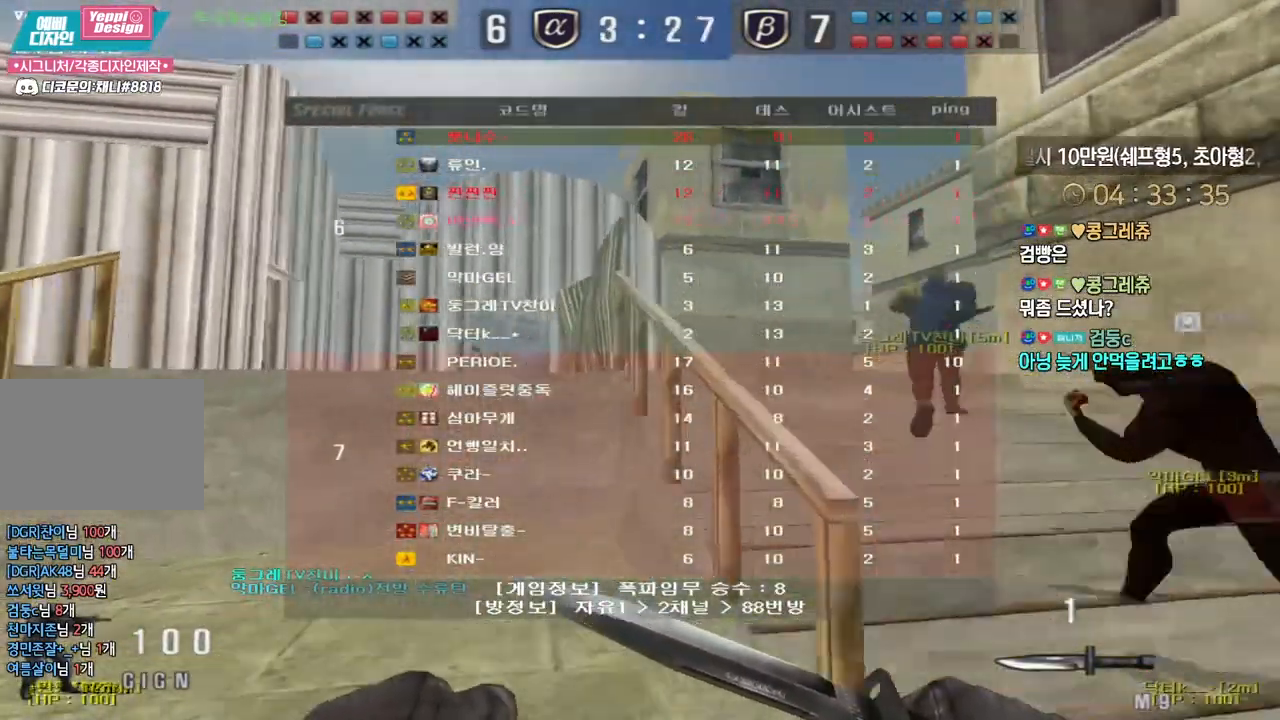
{"keys": ["w"], "events": [[350, "tab", "up"], [450, "d", "up"]]}
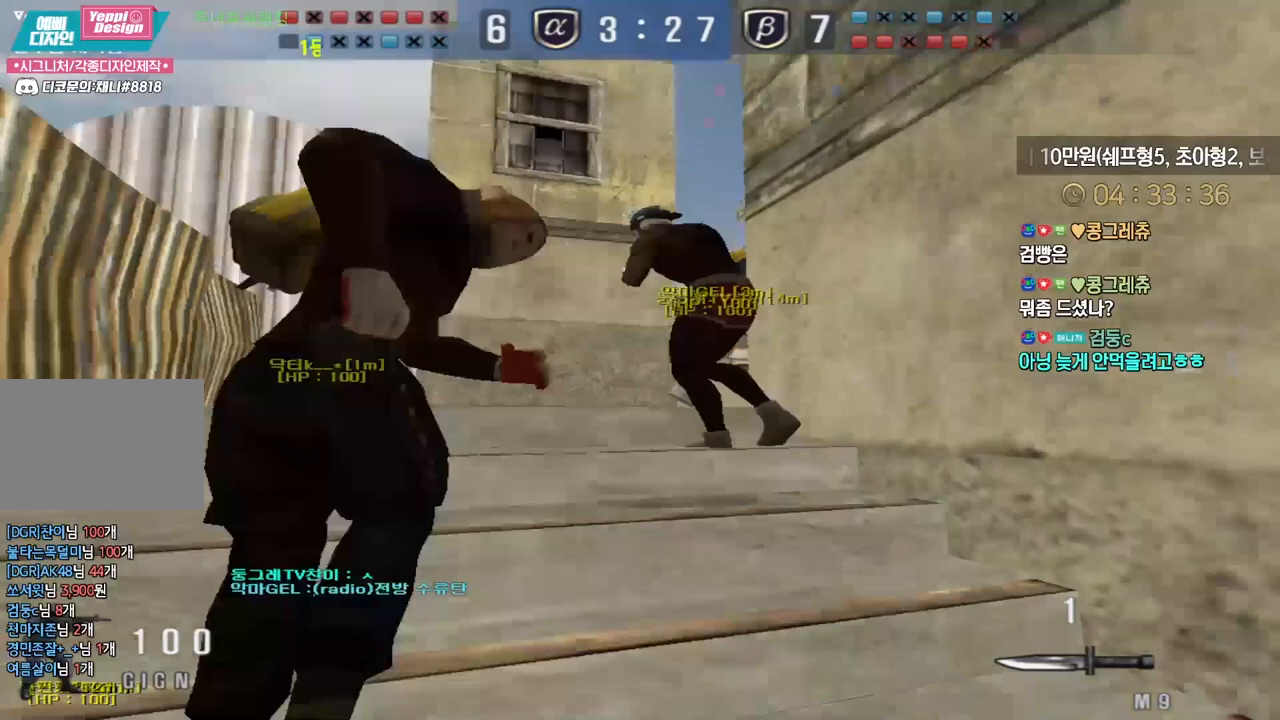
{"keys": ["a", "w"], "events": [[33, "a", "down"]]}
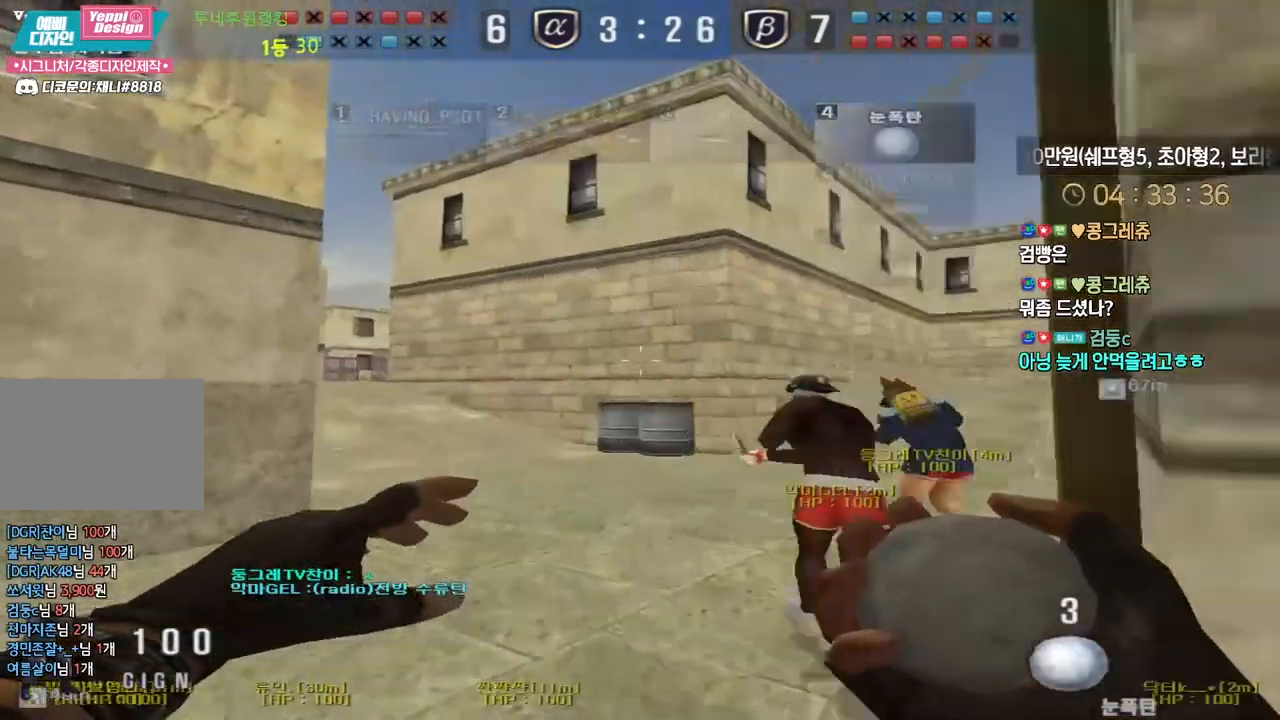
{"keys": ["d", "w"], "events": [[133, "a", "up"], [433, "d", "down"]]}
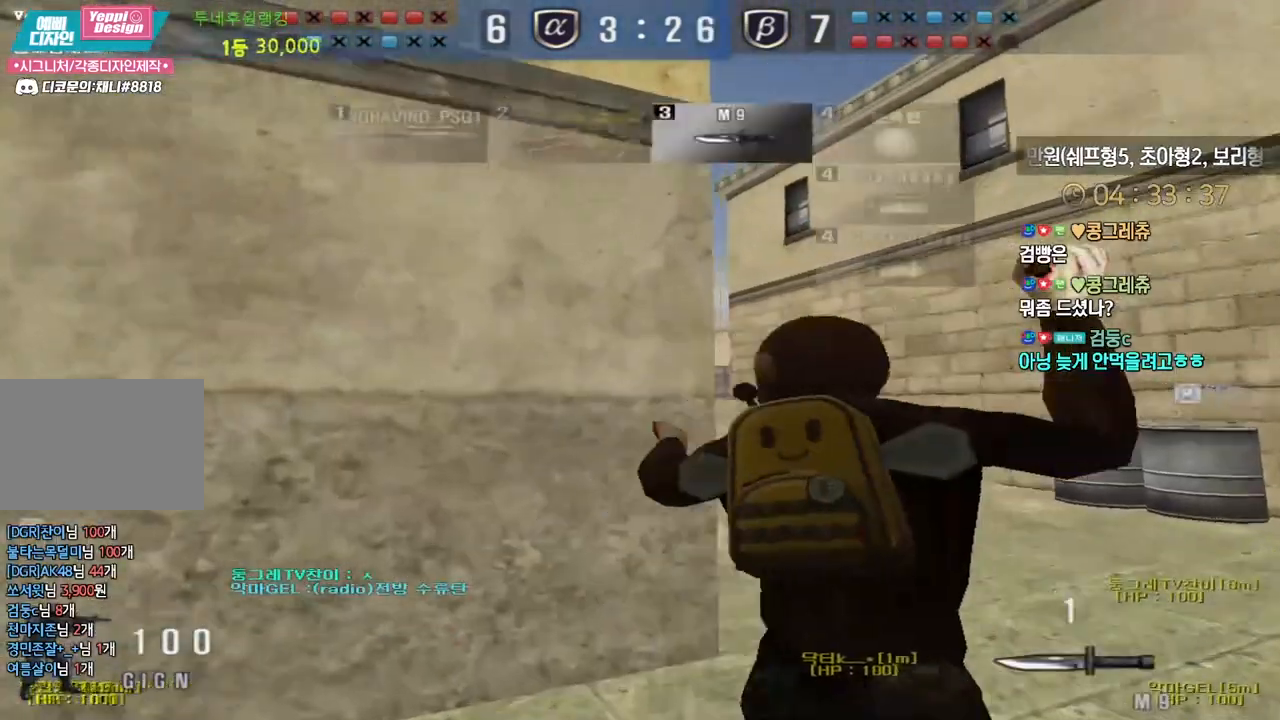
{"keys": ["shift", "w"], "events": [[67, "d", "up"], [233, "shift", "down"], [350, "w", "up"], [467, "w", "down"]]}
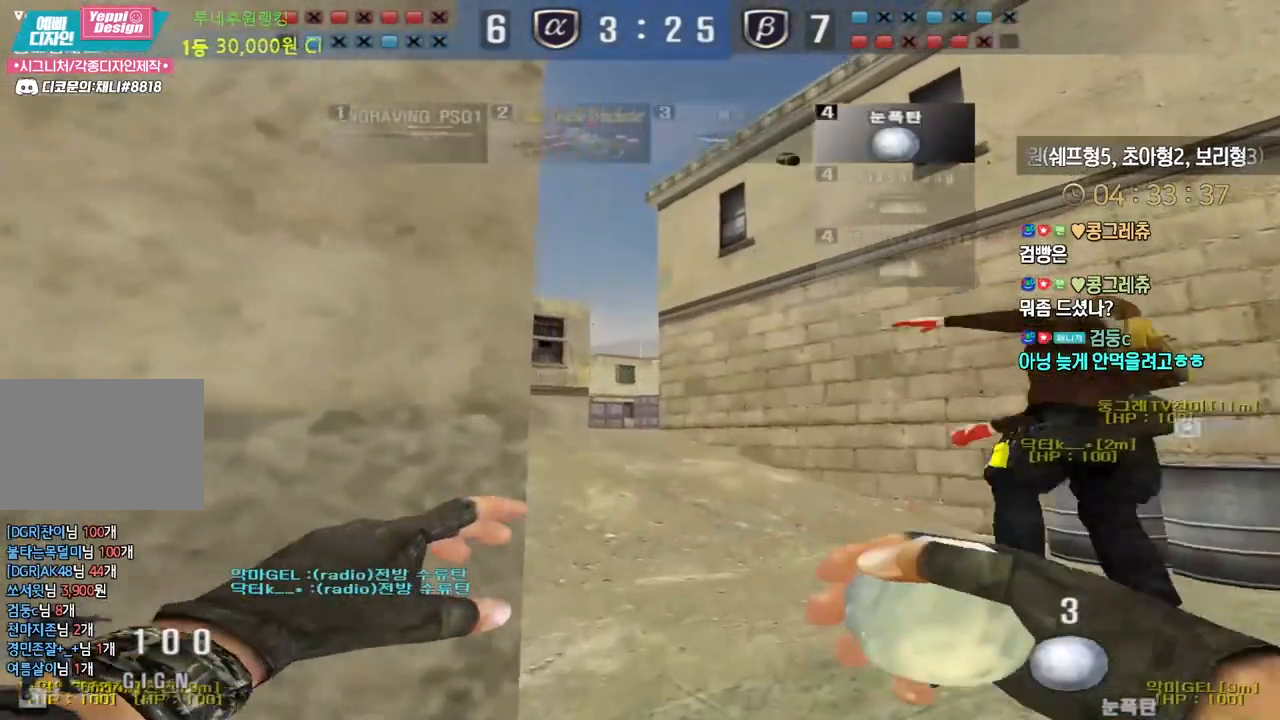
{"keys": ["s"], "events": [[67, "shift", "up"], [333, "space", "down"], [350, "w", "up"], [400, "space", "up"], [467, "s", "down"]]}